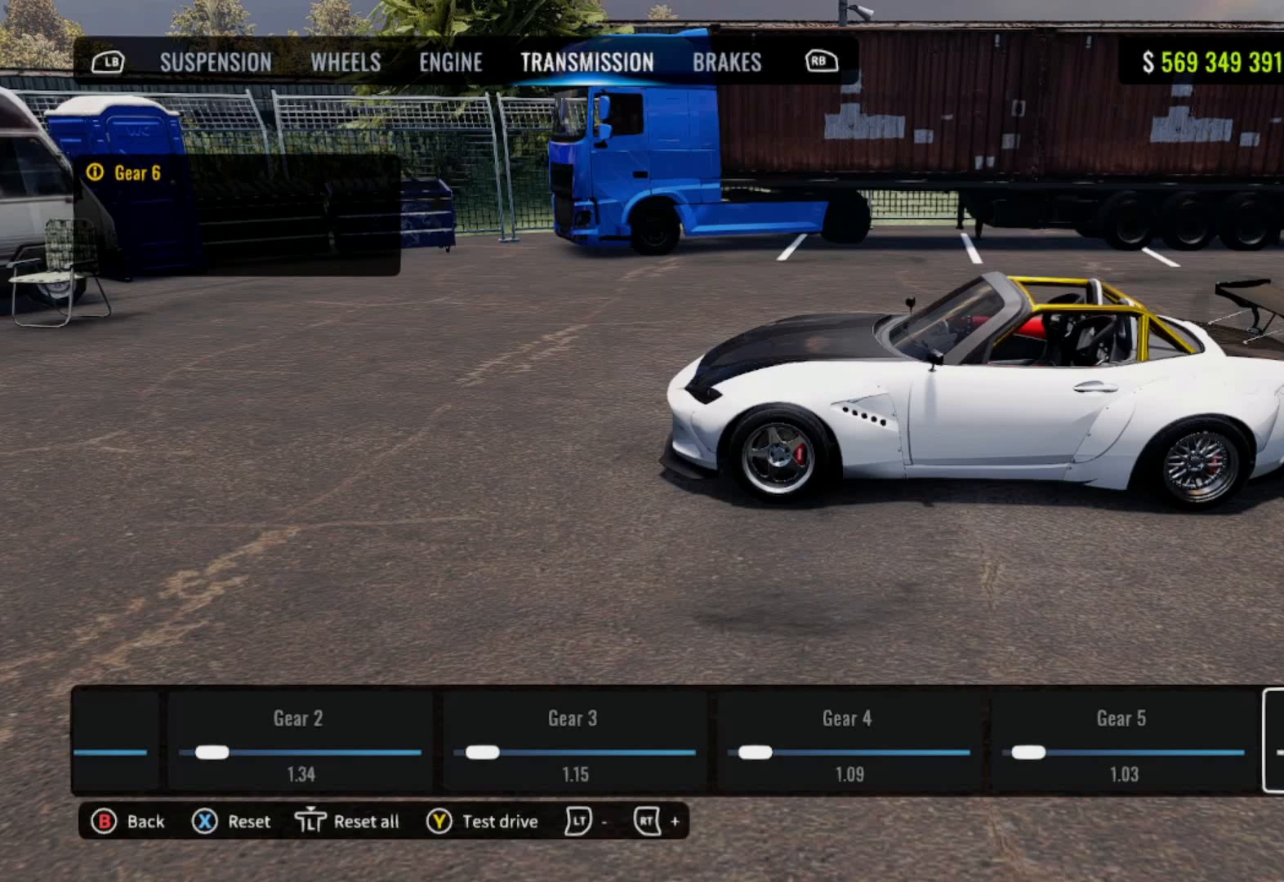
Gameplay with a controller (PlayStation layout); each line is a JSON object with the inputs held at the frame after it. "events" lists button and stick changes between this image and that frame as [ms after this image, input, new state], when the widget could be followed in between.
{"buttons": [], "left_stick": "center", "right_stick": "up", "events": [[500, "right_stick", "up"]]}
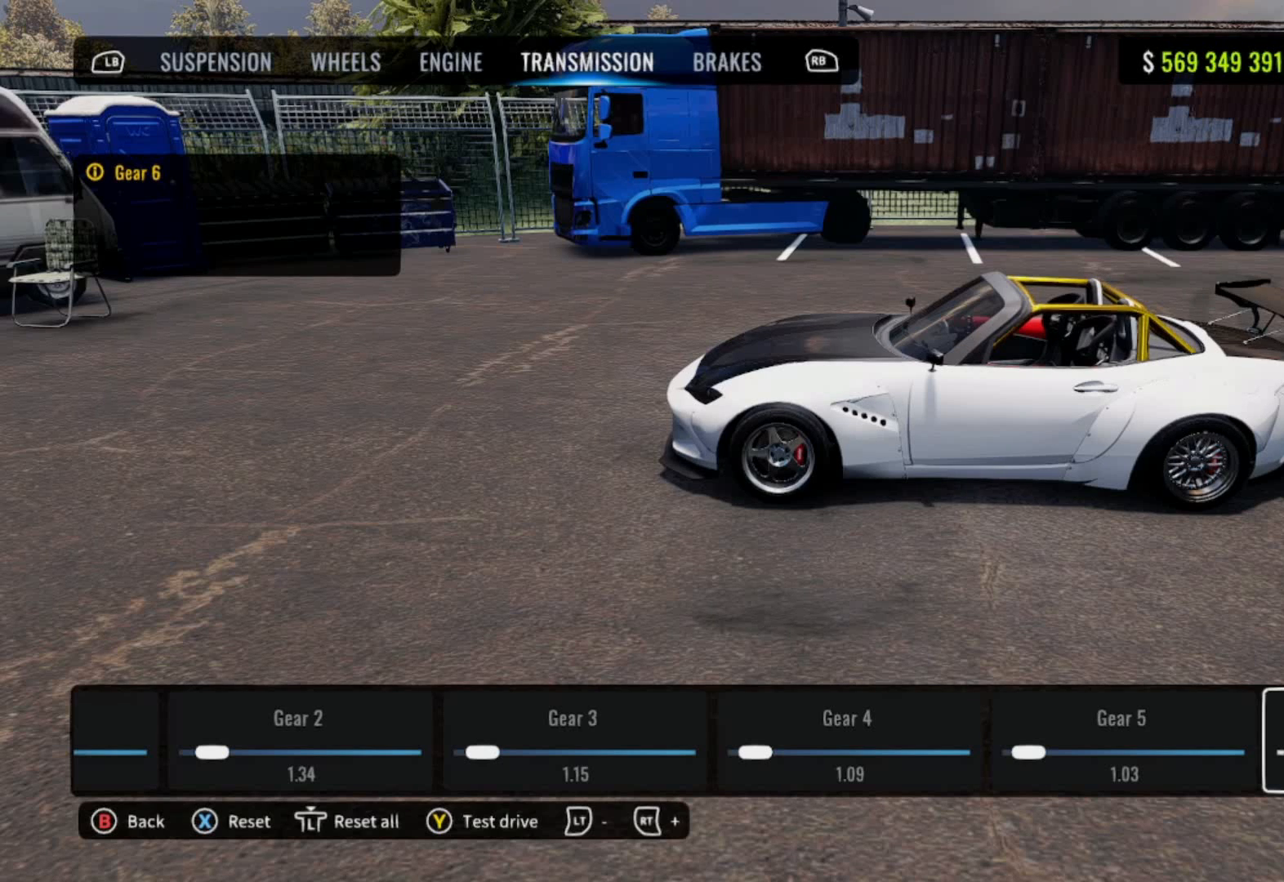
{"buttons": [], "left_stick": "center", "right_stick": "left", "events": [[150, "right_stick", "center"], [367, "right_stick", "left"]]}
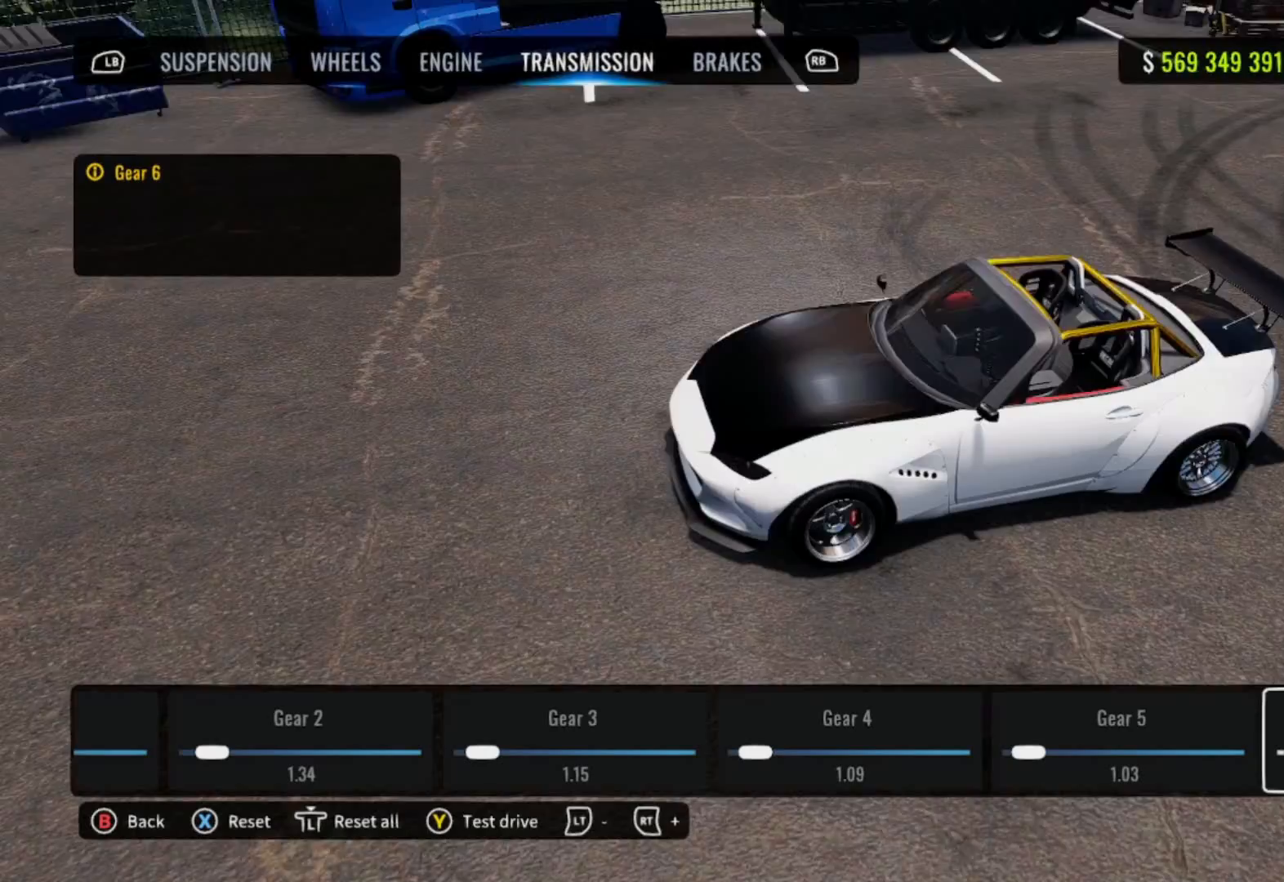
{"buttons": [], "left_stick": "center", "right_stick": "center", "events": [[83, "right_stick", "center"], [250, "right_stick", "down-left"], [367, "right_stick", "down-right"], [467, "right_stick", "center"]]}
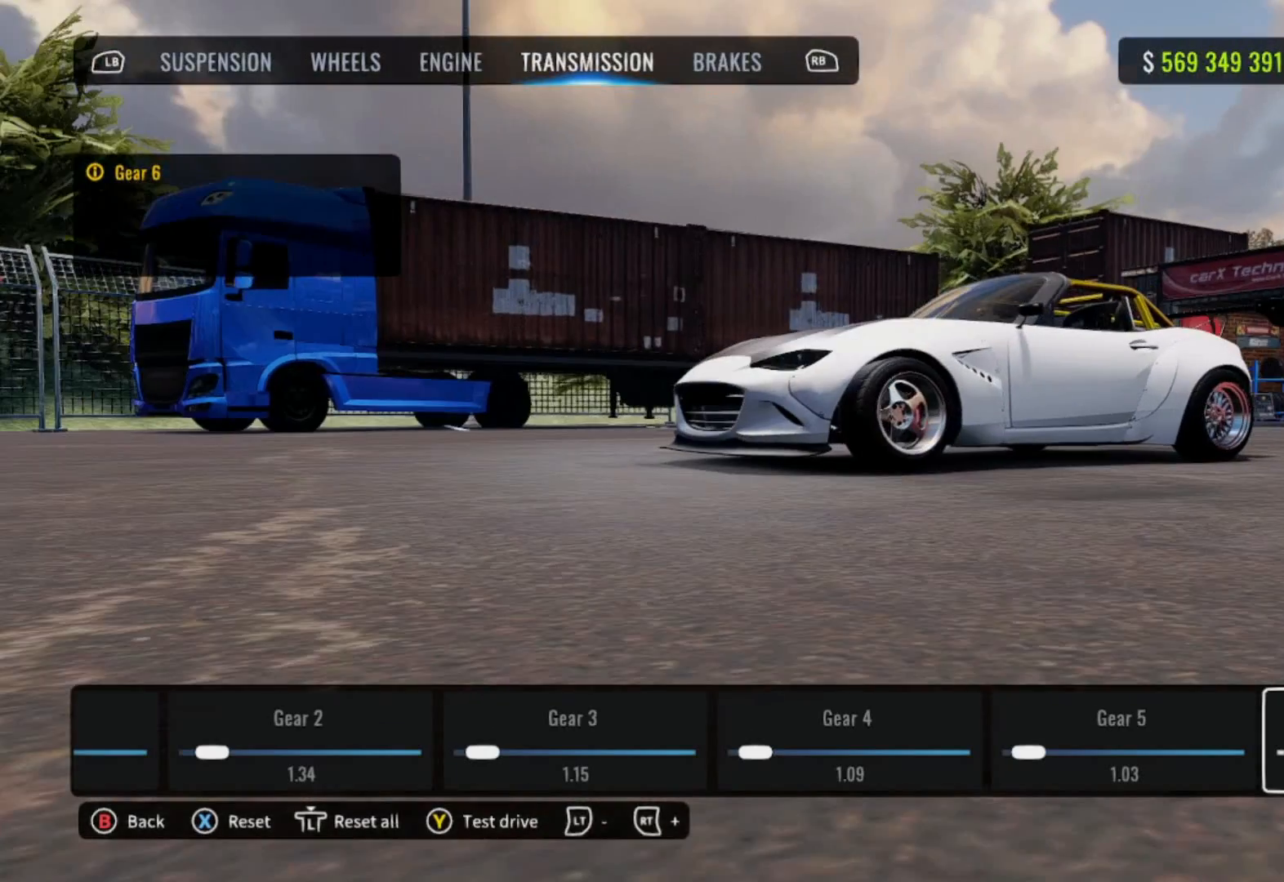
{"buttons": [], "left_stick": "center", "right_stick": "center", "events": [[217, "right_stick", "right"], [317, "right_stick", "center"]]}
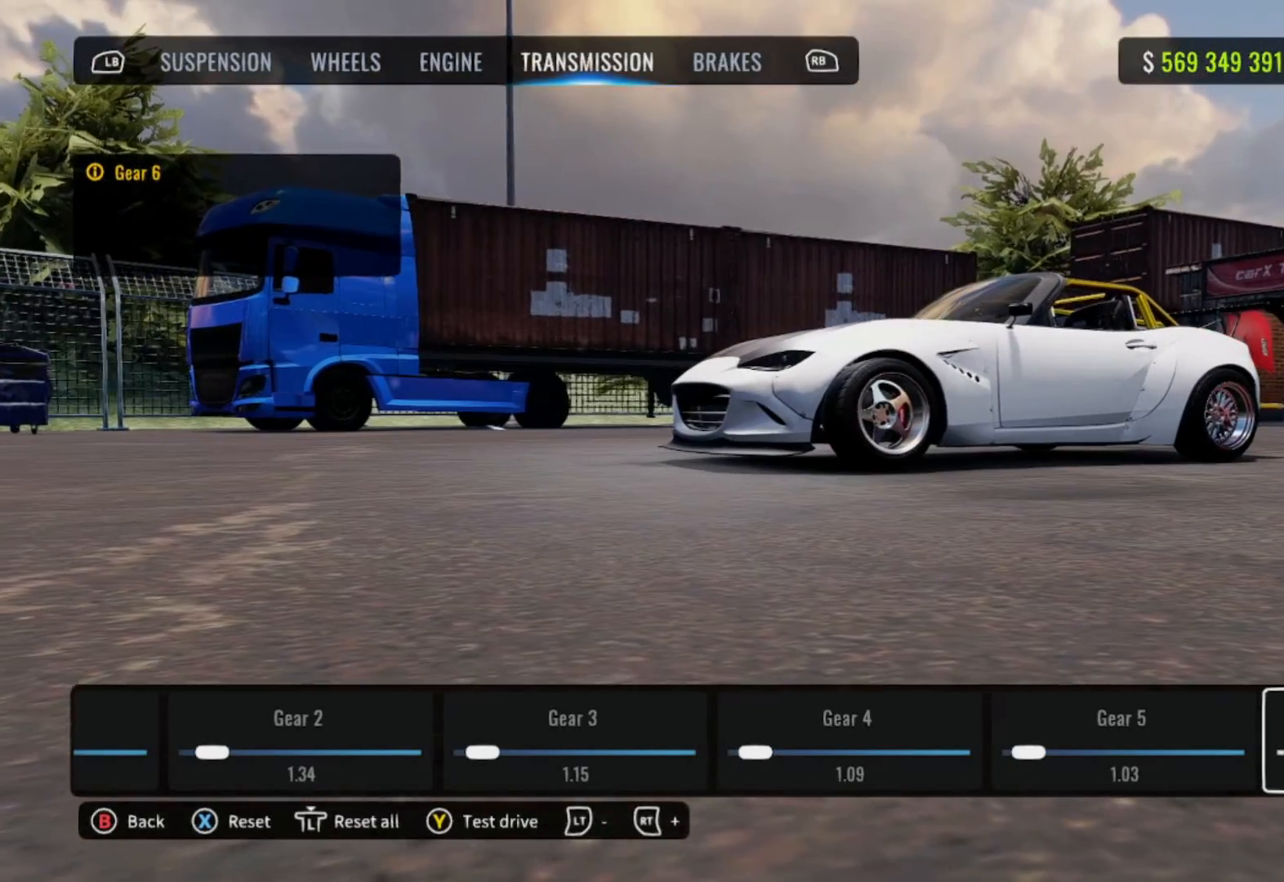
{"buttons": [], "left_stick": "center", "right_stick": "center", "events": [[217, "right_stick", "up"], [333, "right_stick", "center"]]}
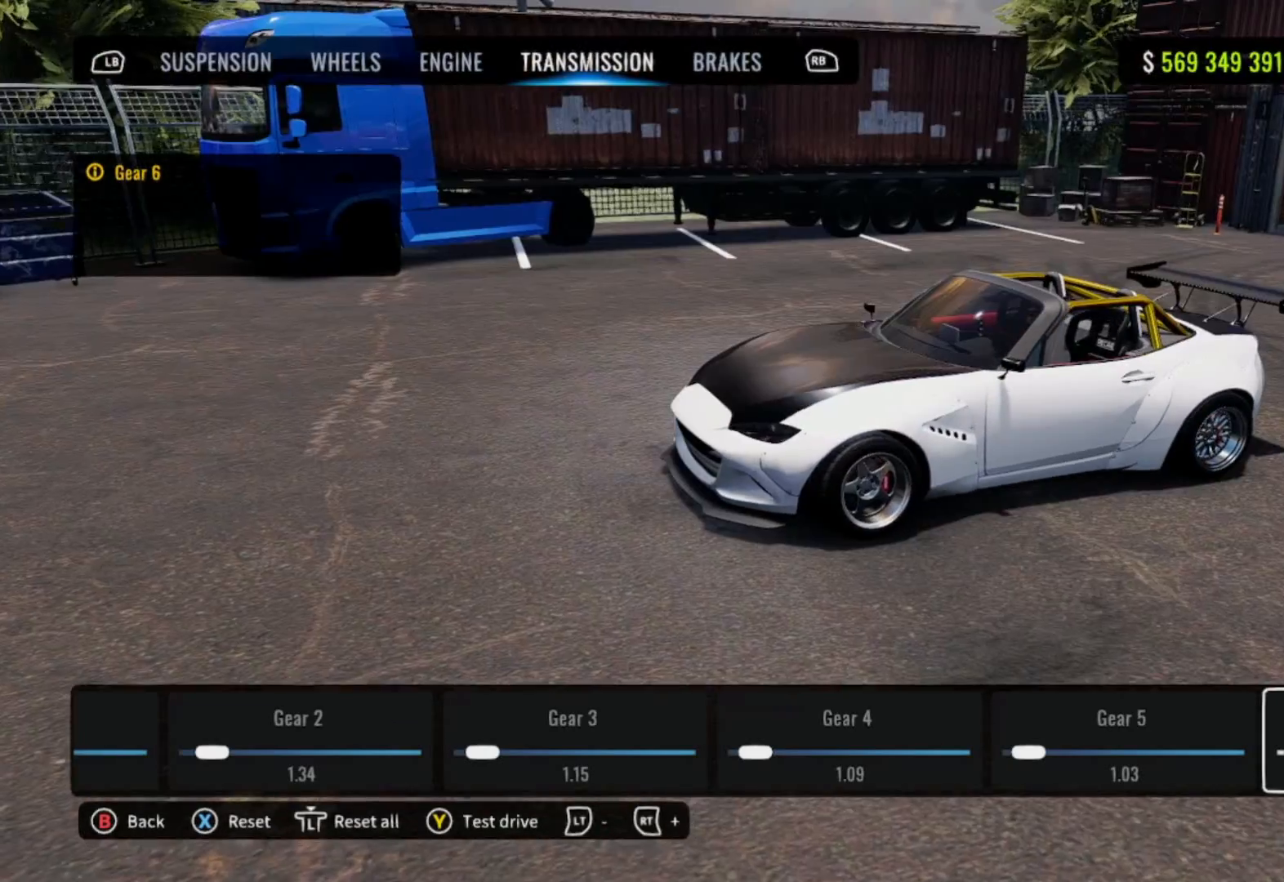
{"buttons": [], "left_stick": "center", "right_stick": "center", "events": []}
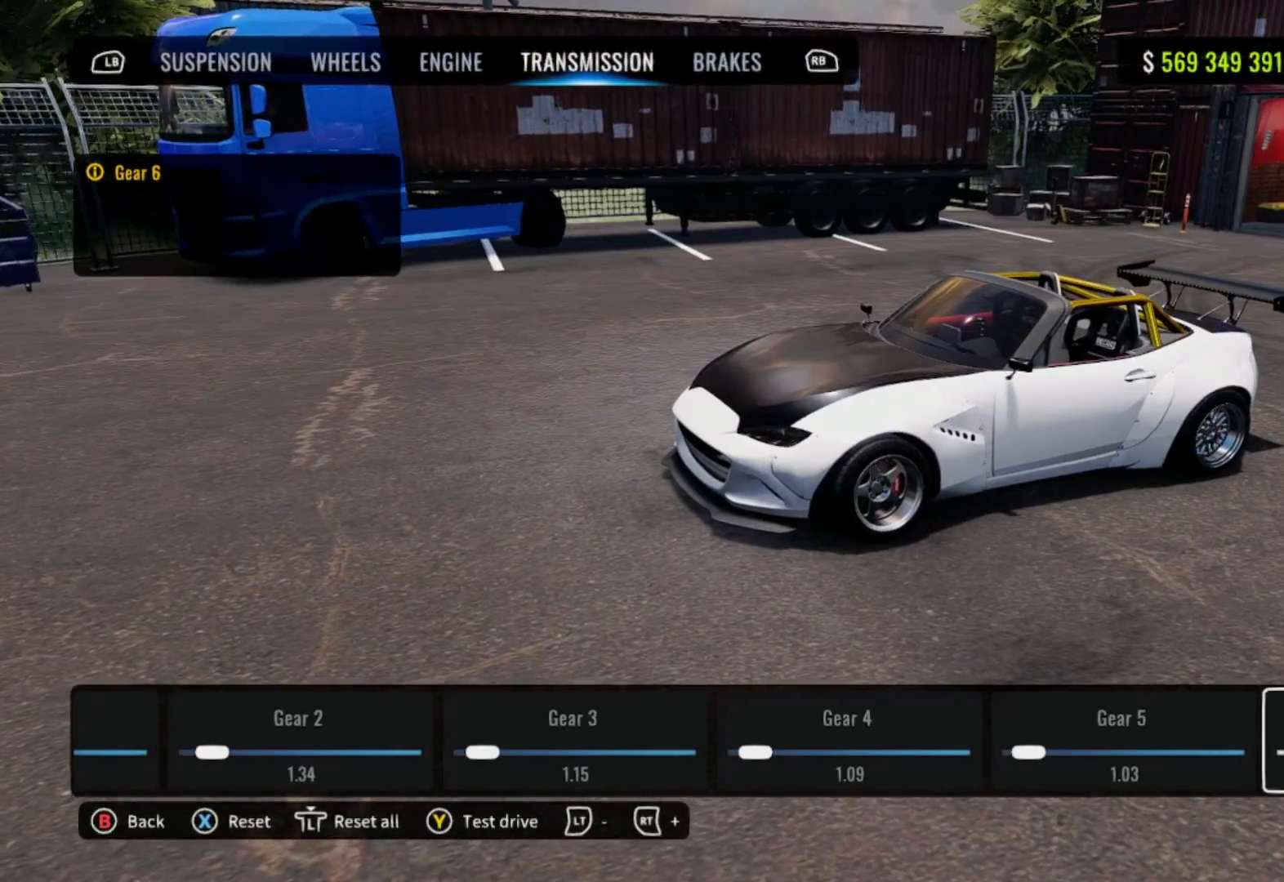
{"buttons": [], "left_stick": "center", "right_stick": "center", "events": [[33, "R1", "down"], [150, "R1", "up"]]}
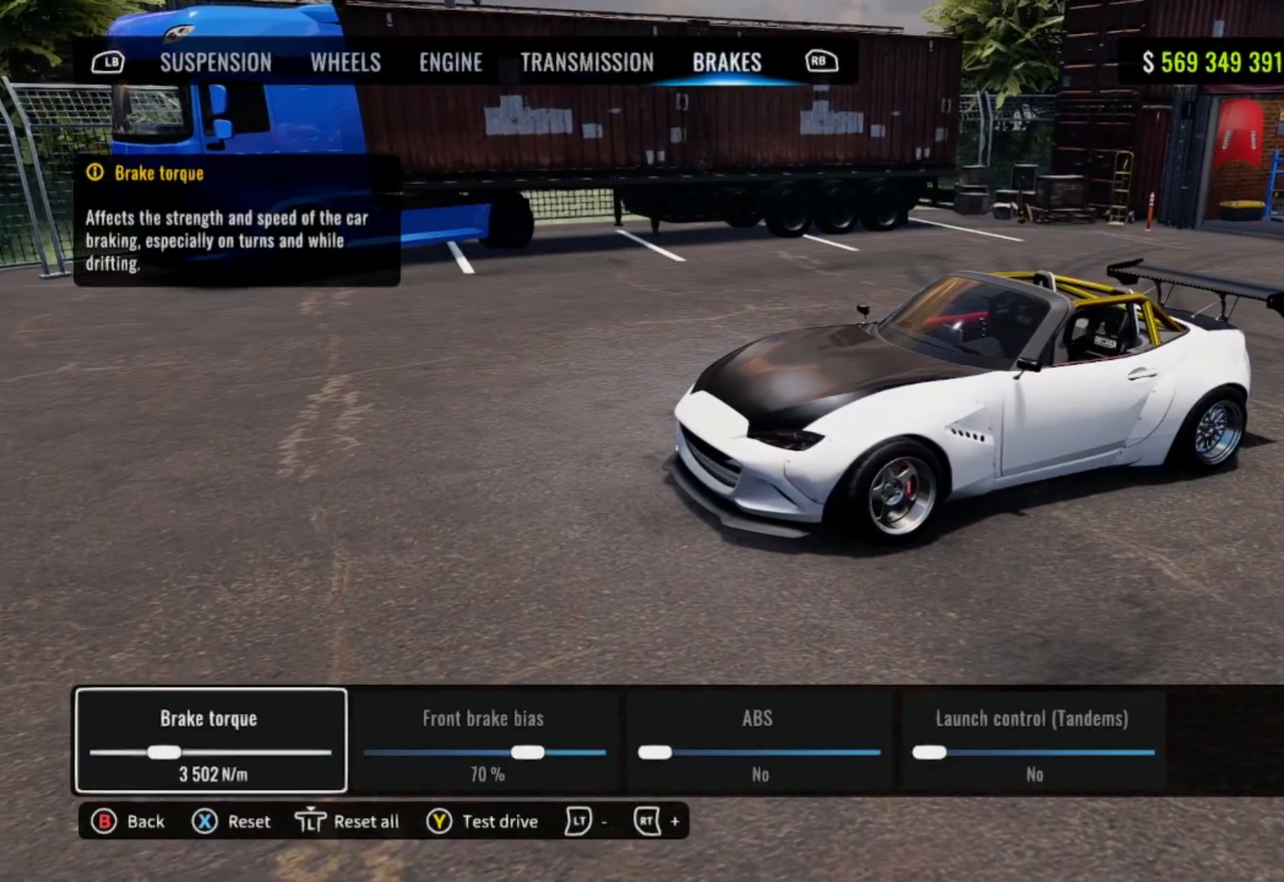
{"buttons": [], "left_stick": "center", "right_stick": "center", "events": []}
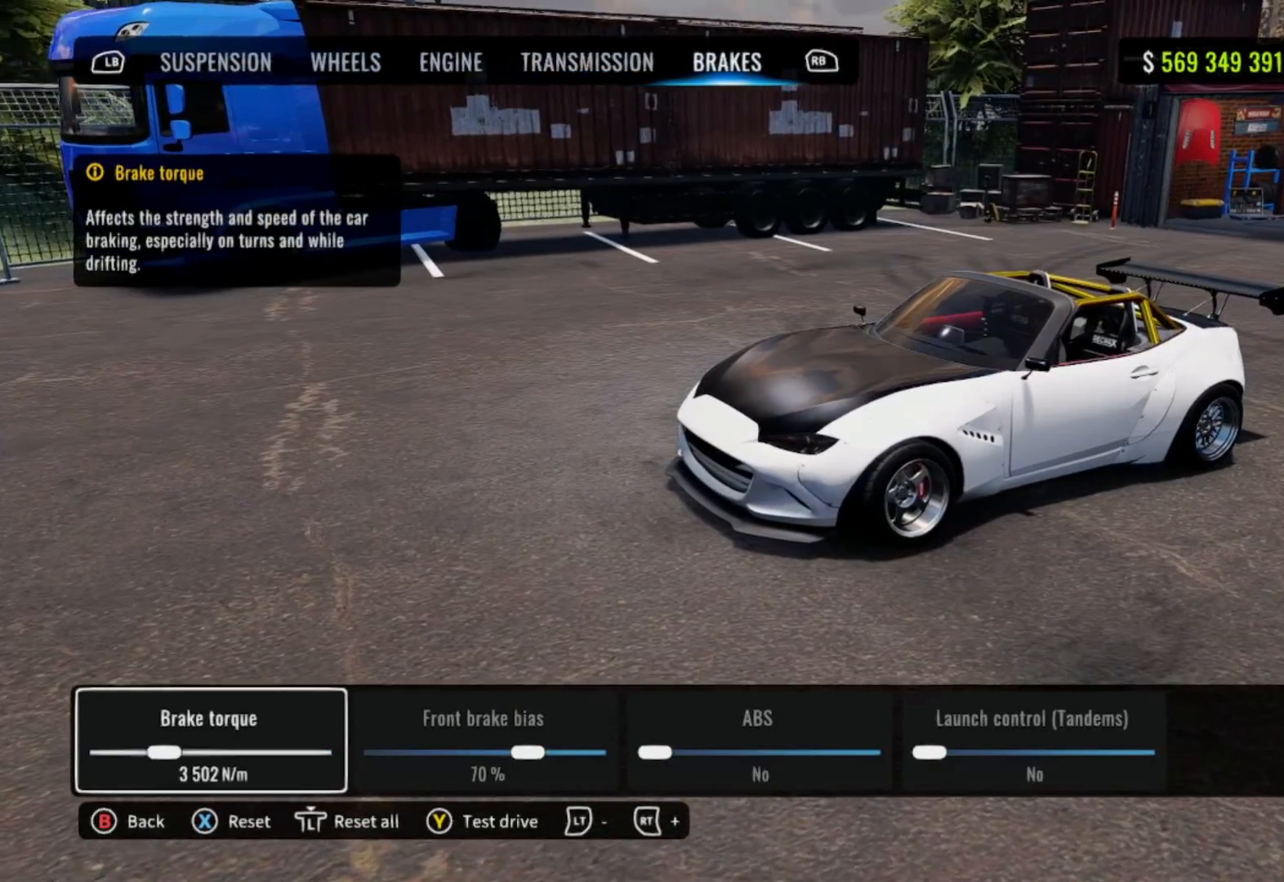
{"buttons": [], "left_stick": "center", "right_stick": "center", "events": [[100, "L2", "down"], [217, "L2", "up"]]}
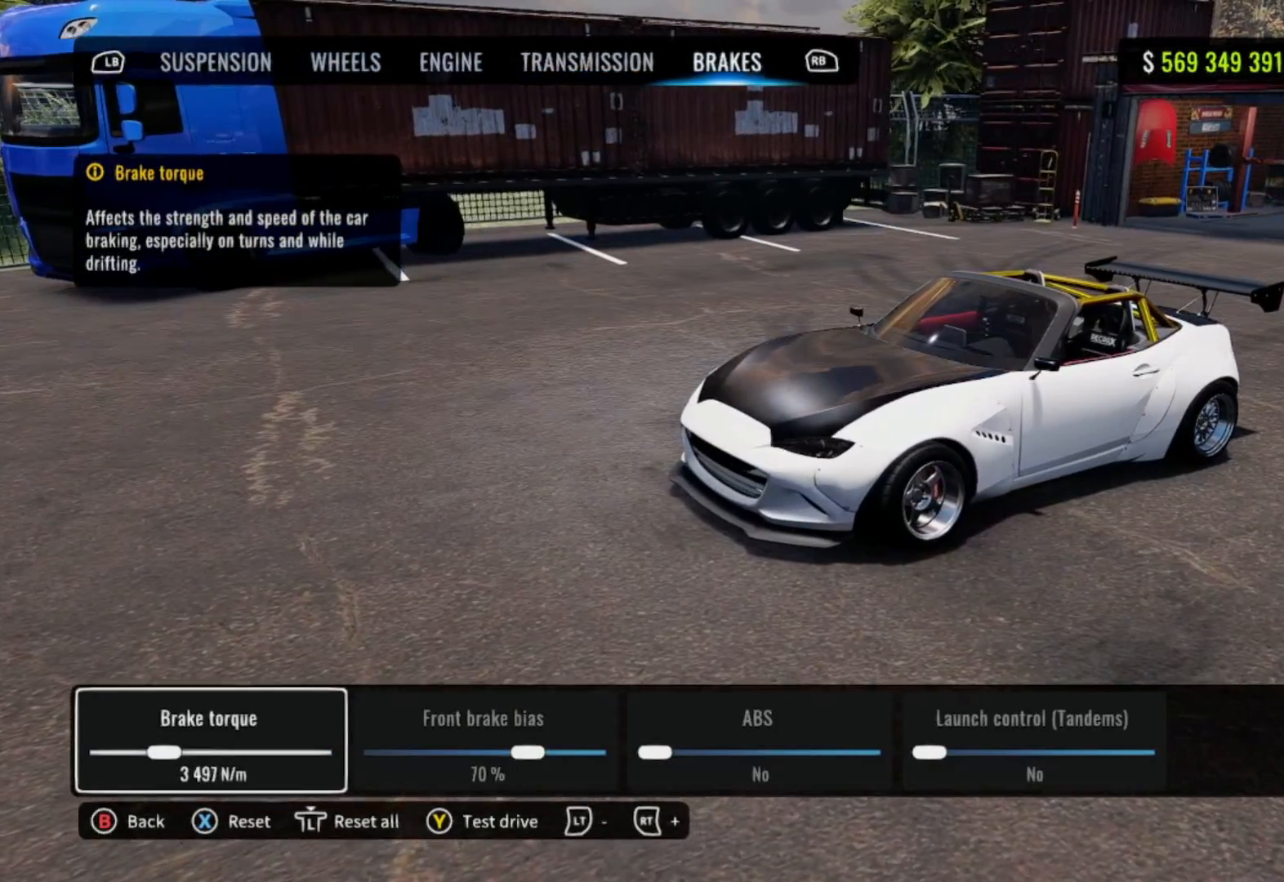
{"buttons": [], "left_stick": "center", "right_stick": "center", "events": [[67, "R2", "down"], [200, "R2", "up"]]}
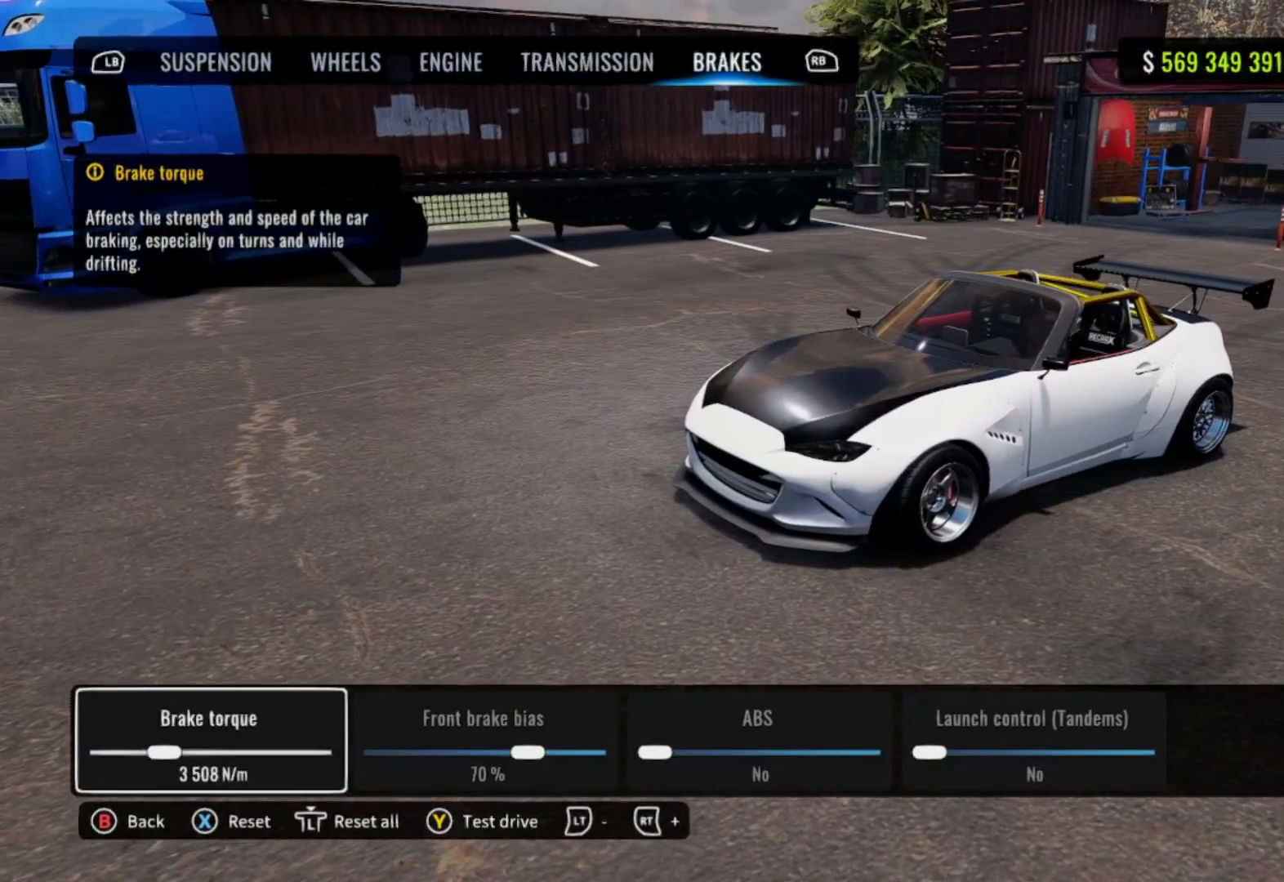
{"buttons": [], "left_stick": "center", "right_stick": "center", "events": [[133, "L2", "down"], [217, "L2", "up"]]}
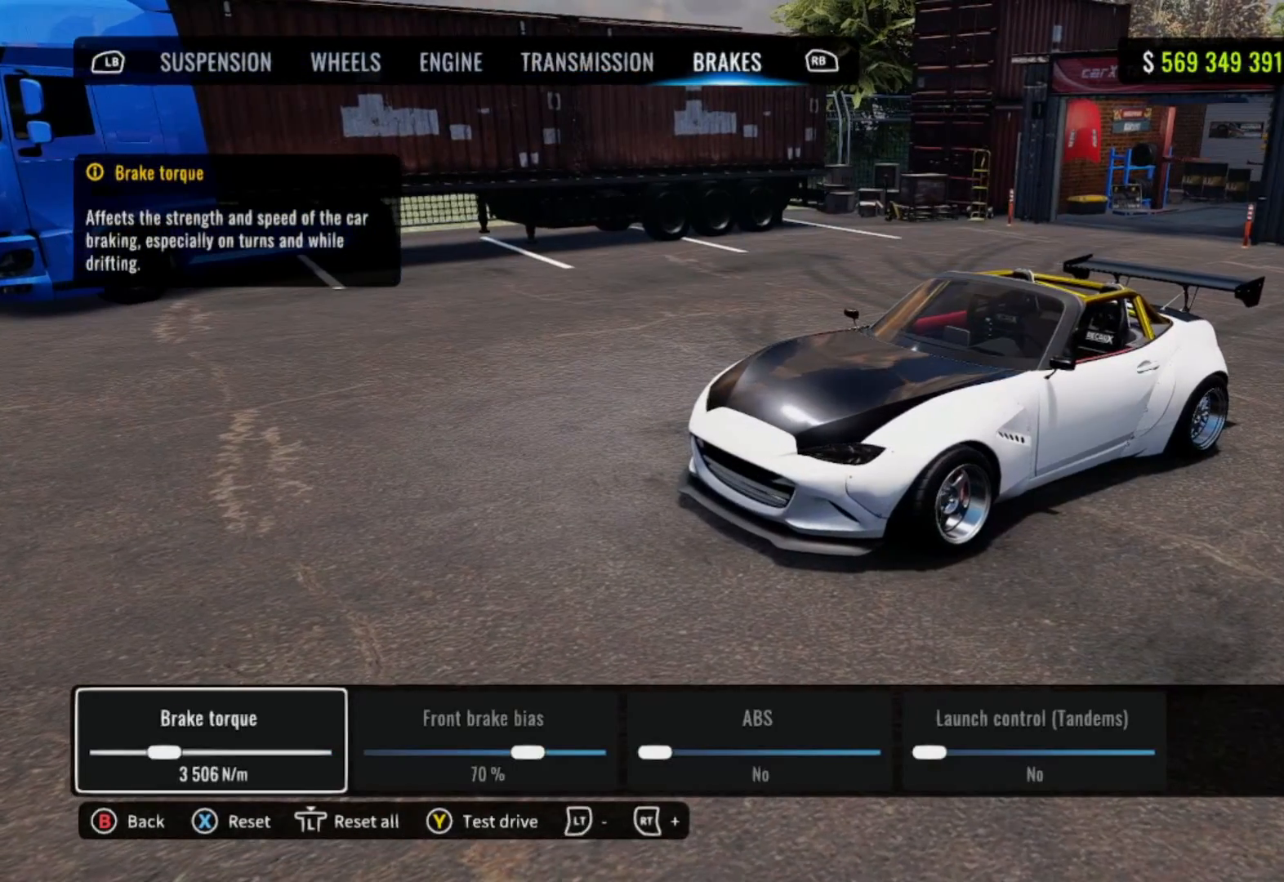
{"buttons": [], "left_stick": "center", "right_stick": "center", "events": [[17, "L2", "down"], [83, "L2", "up"]]}
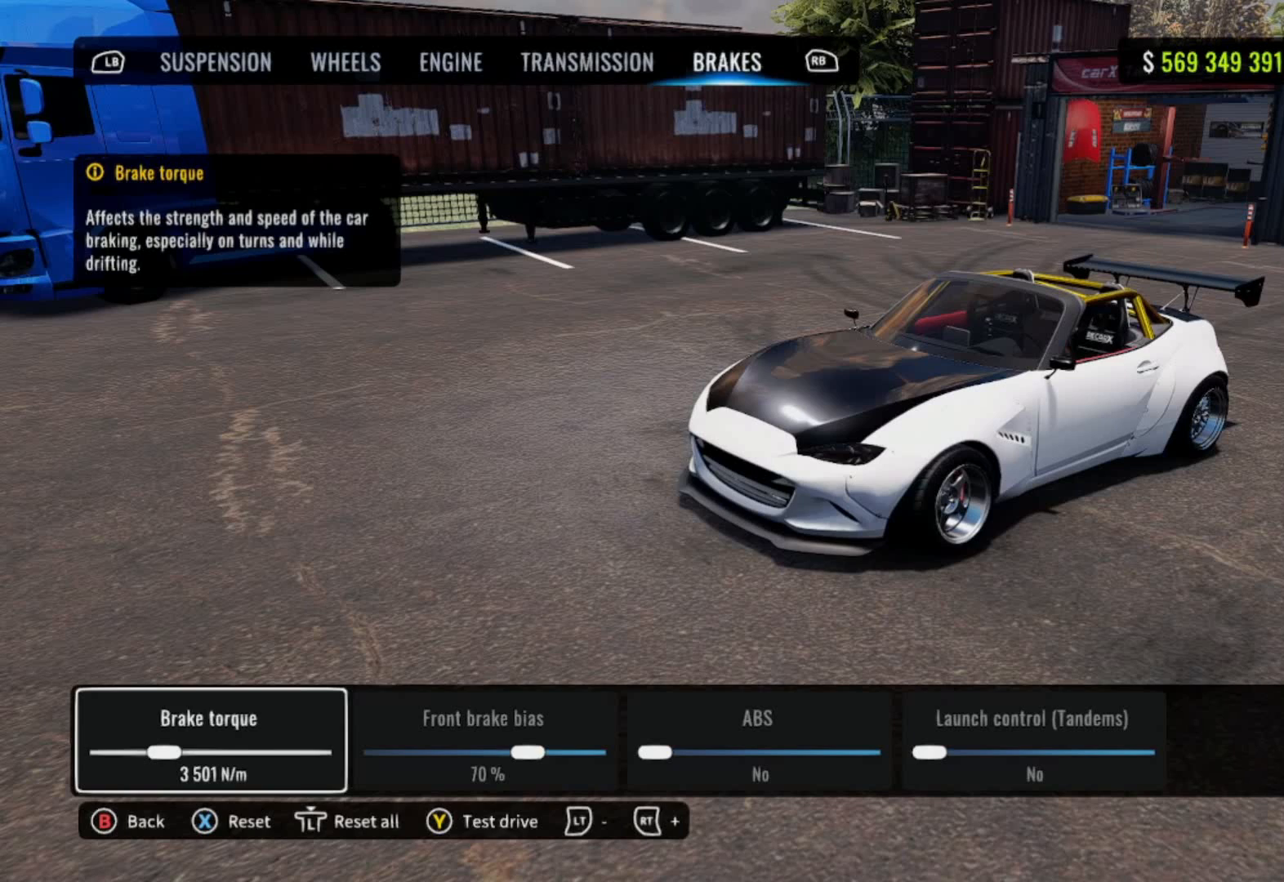
{"buttons": [], "left_stick": "center", "right_stick": "center", "events": [[250, "DPAD_RIGHT", "down"], [383, "DPAD_RIGHT", "up"]]}
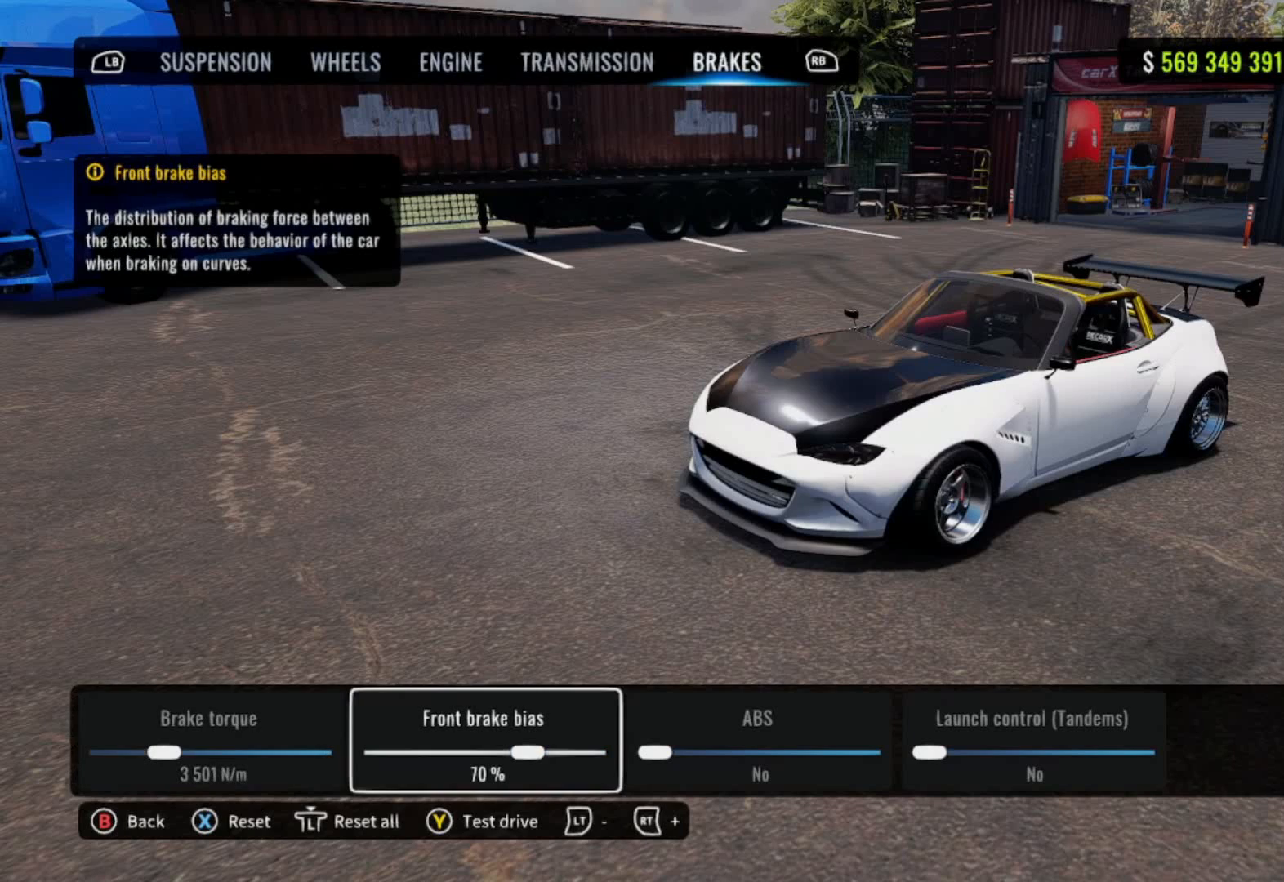
{"buttons": [], "left_stick": "center", "right_stick": "center", "events": []}
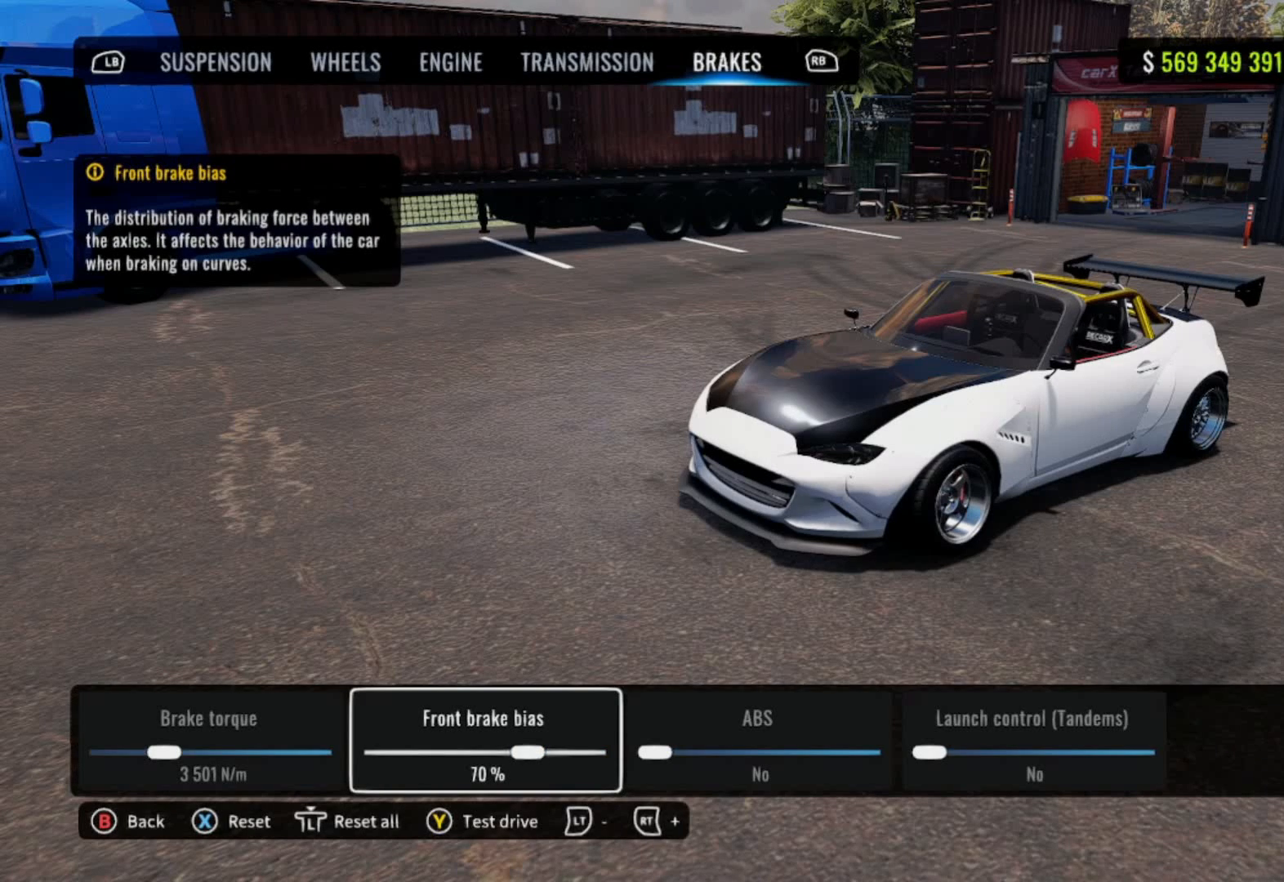
{"buttons": [], "left_stick": "center", "right_stick": "center", "events": []}
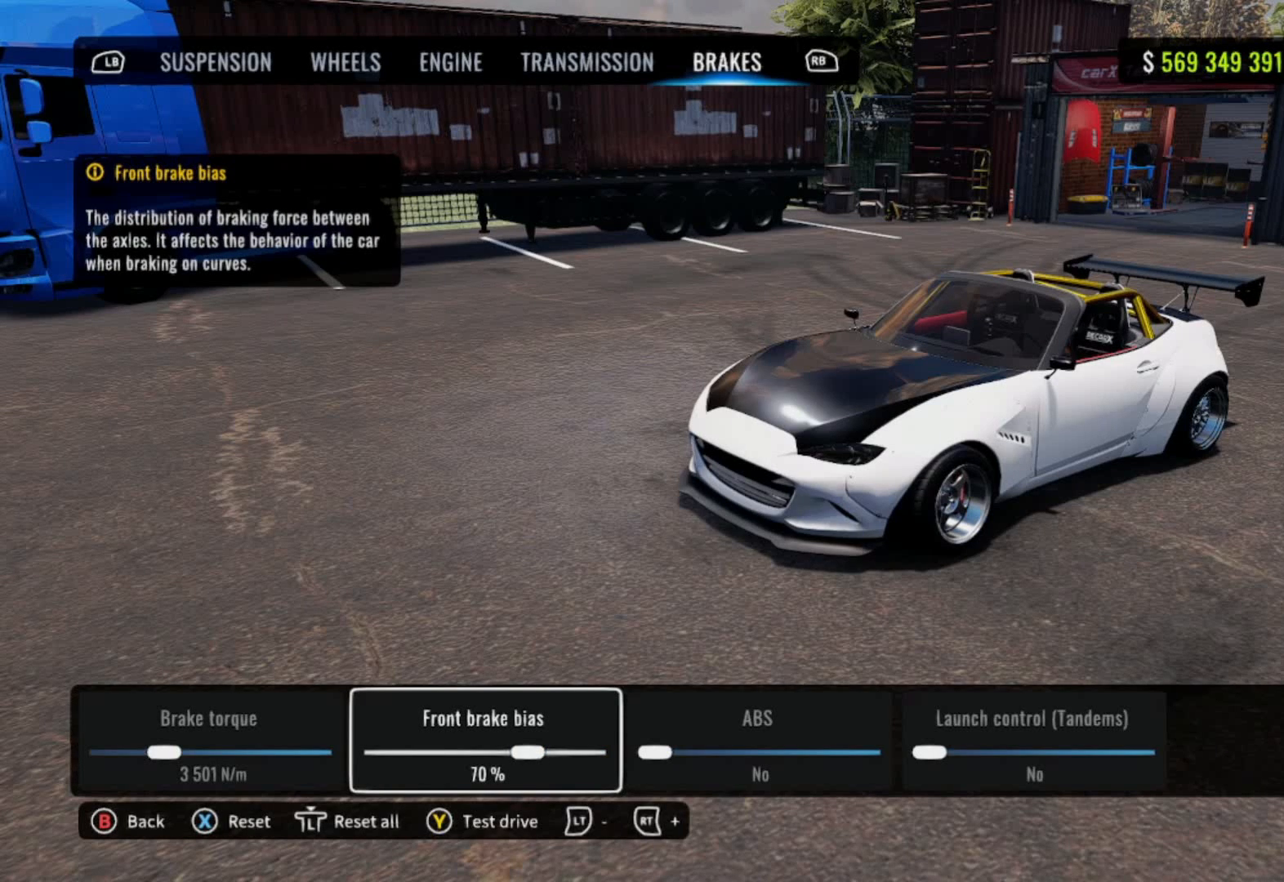
{"buttons": ["DPAD_RIGHT"], "left_stick": "center", "right_stick": "center", "events": [[417, "DPAD_RIGHT", "down"]]}
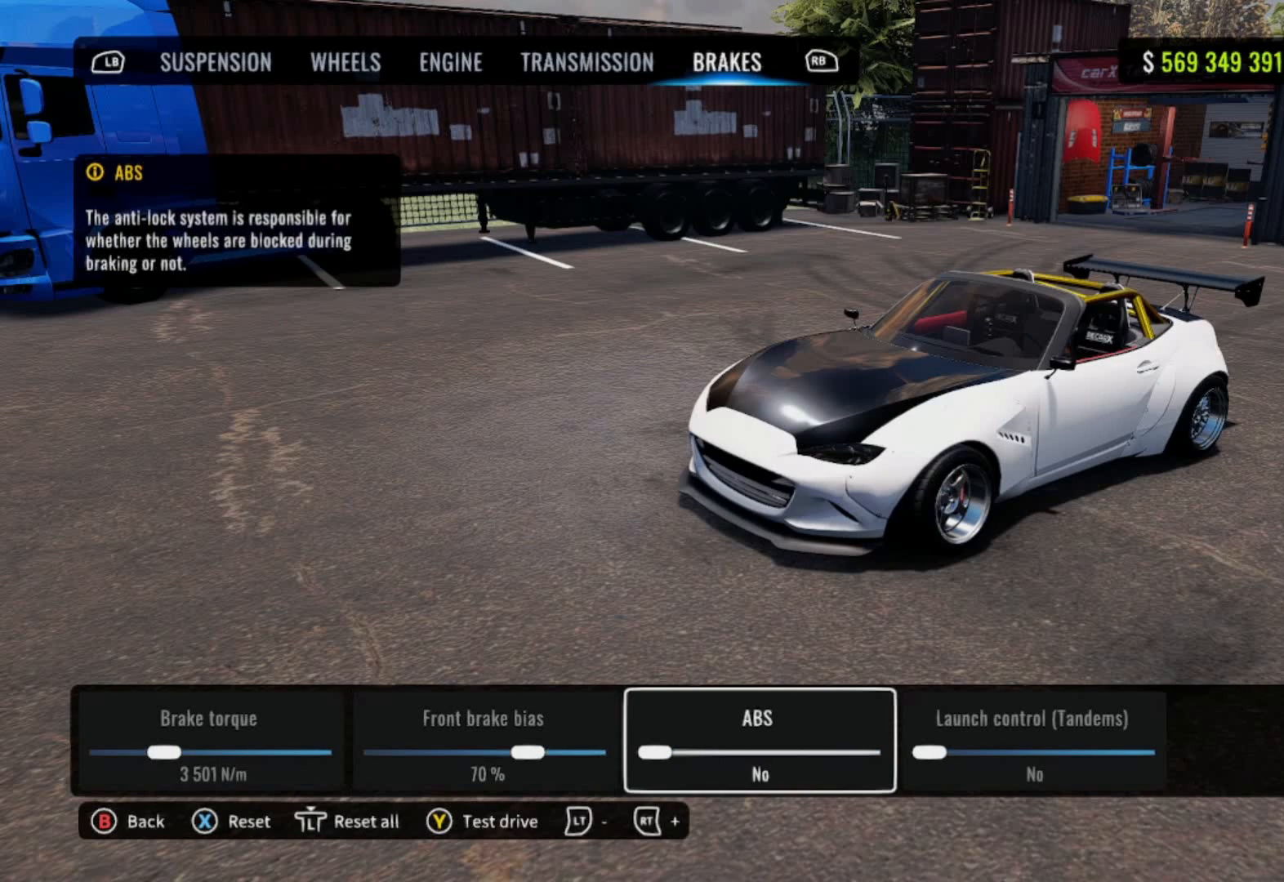
{"buttons": [], "left_stick": "center", "right_stick": "center", "events": [[133, "DPAD_RIGHT", "up"]]}
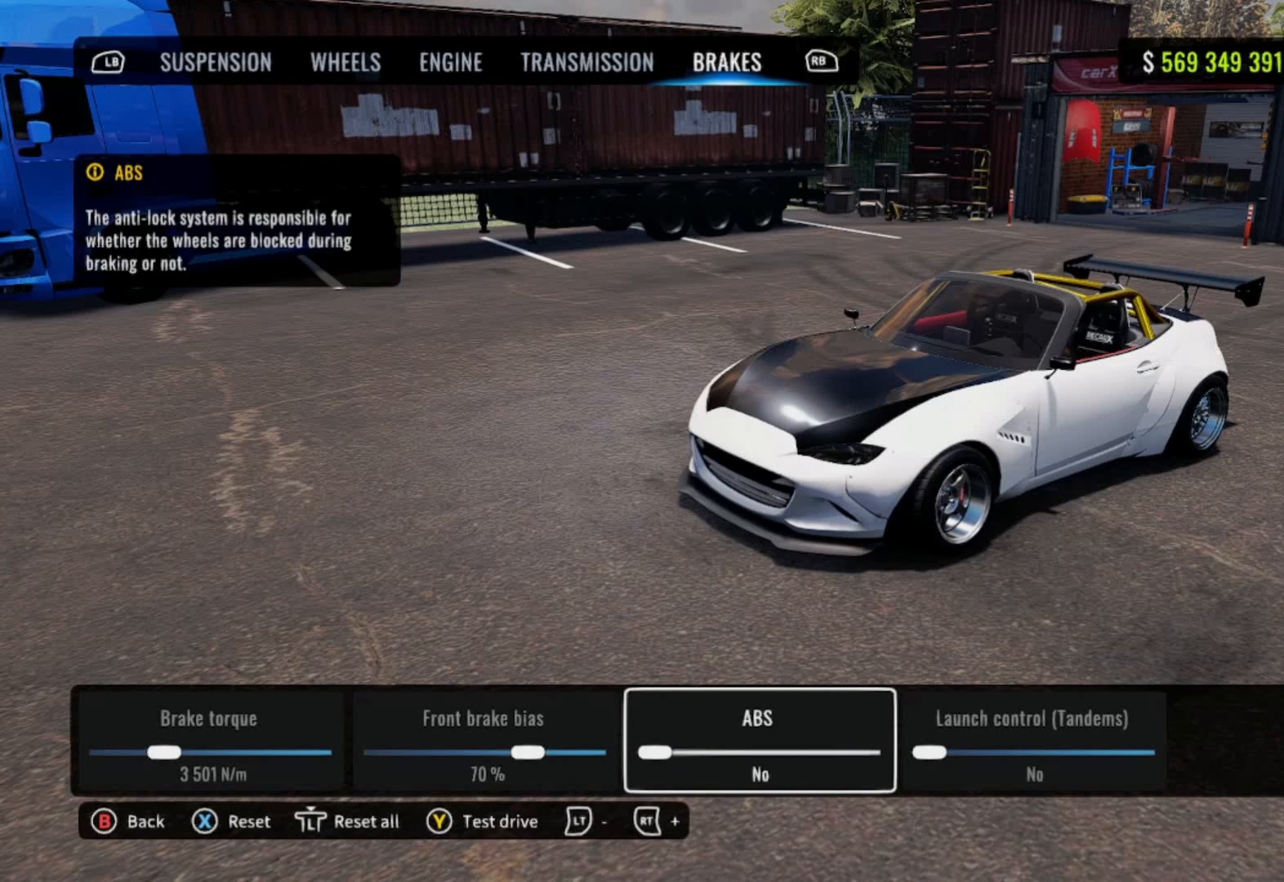
{"buttons": ["DPAD_RIGHT"], "left_stick": "center", "right_stick": "center", "events": [[450, "DPAD_RIGHT", "down"]]}
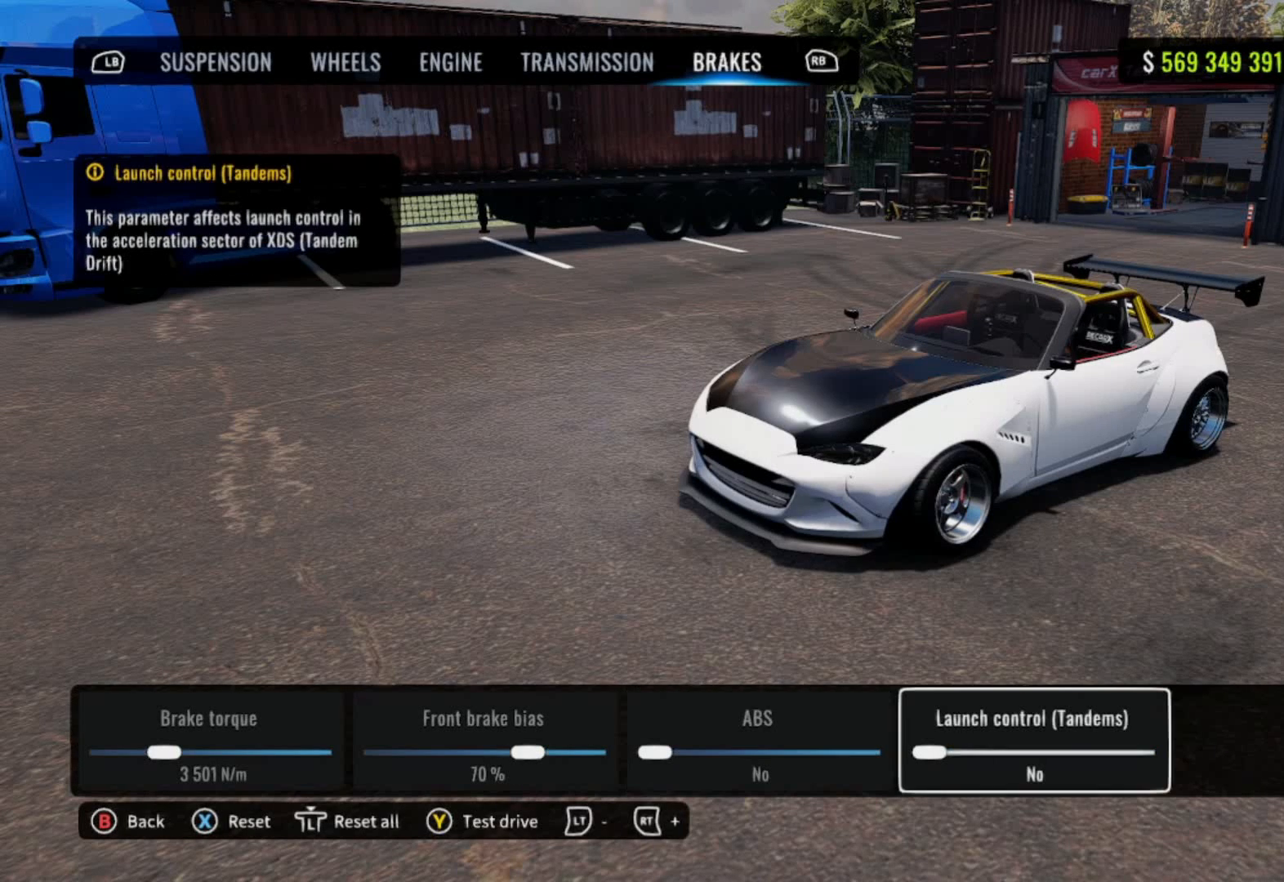
{"buttons": [], "left_stick": "center", "right_stick": "center", "events": [[50, "DPAD_RIGHT", "up"]]}
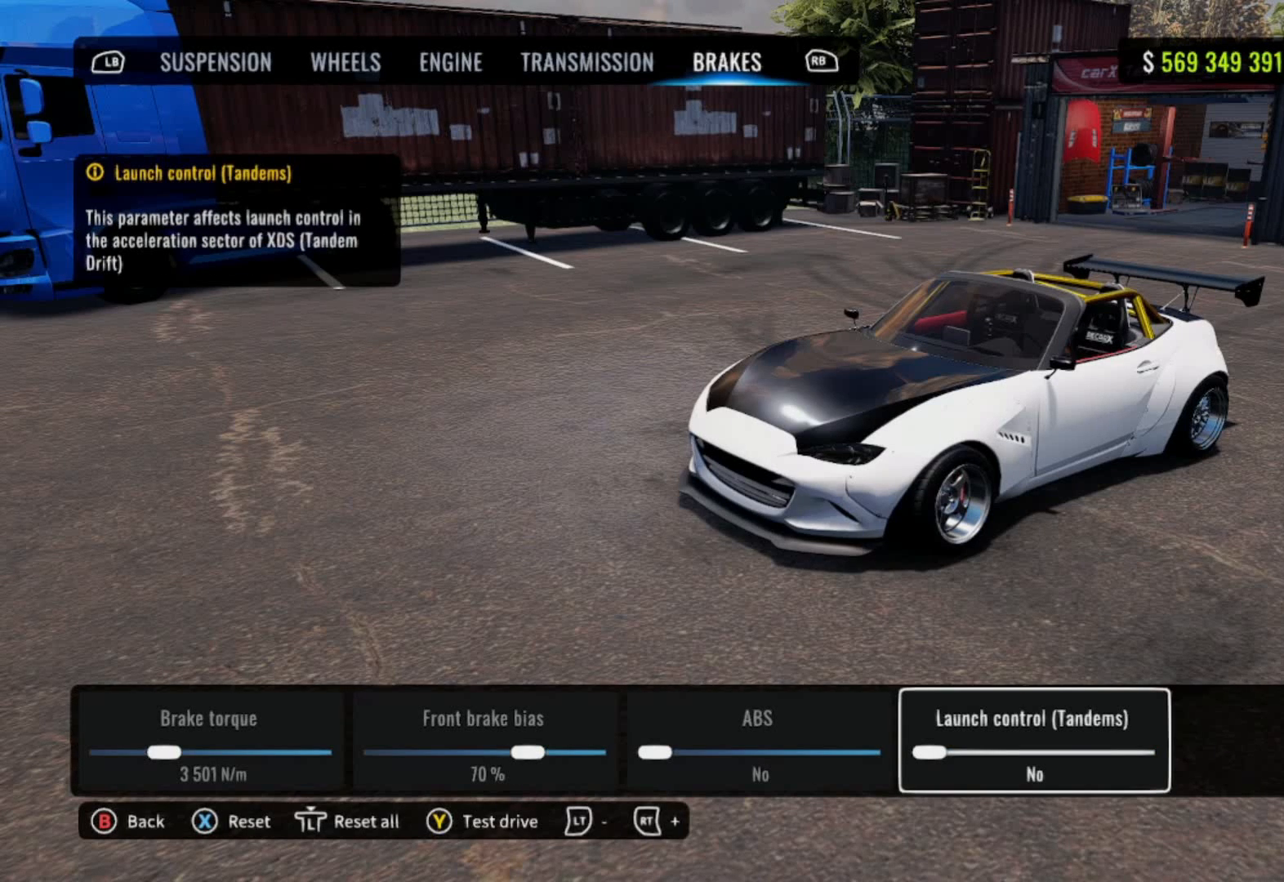
{"buttons": [], "left_stick": "center", "right_stick": "center", "events": []}
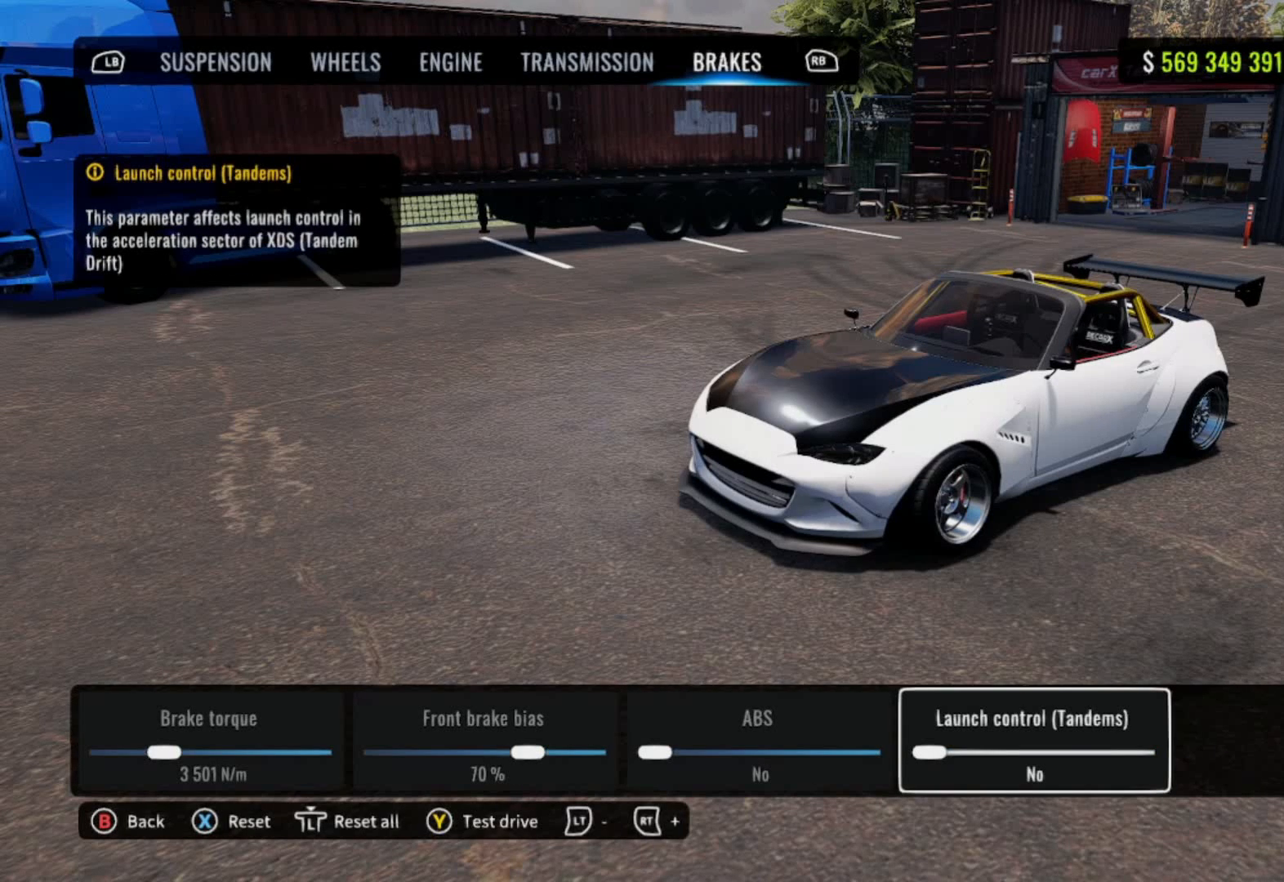
{"buttons": [], "left_stick": "center", "right_stick": "center", "events": []}
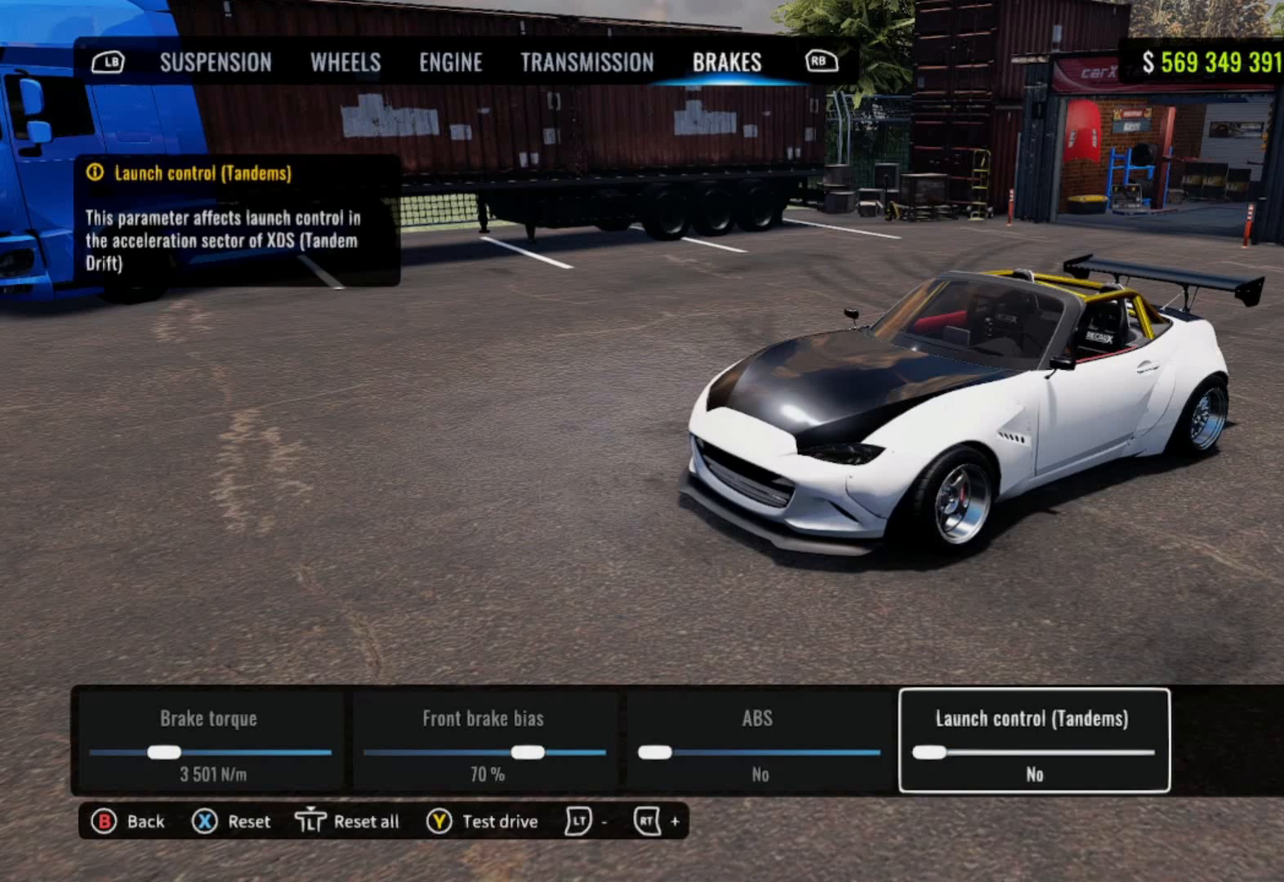
{"buttons": [], "left_stick": "center", "right_stick": "center", "events": []}
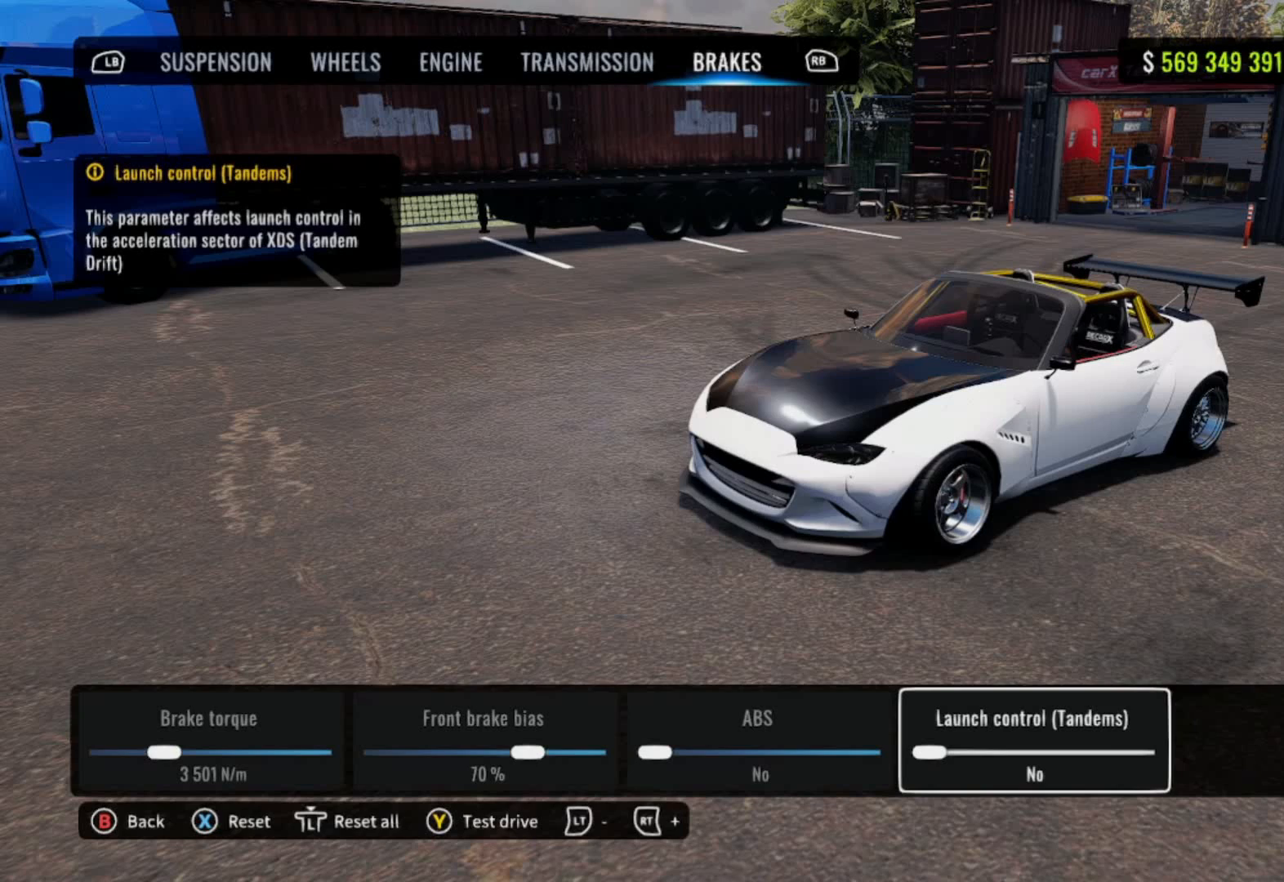
{"buttons": [], "left_stick": "center", "right_stick": "center", "events": []}
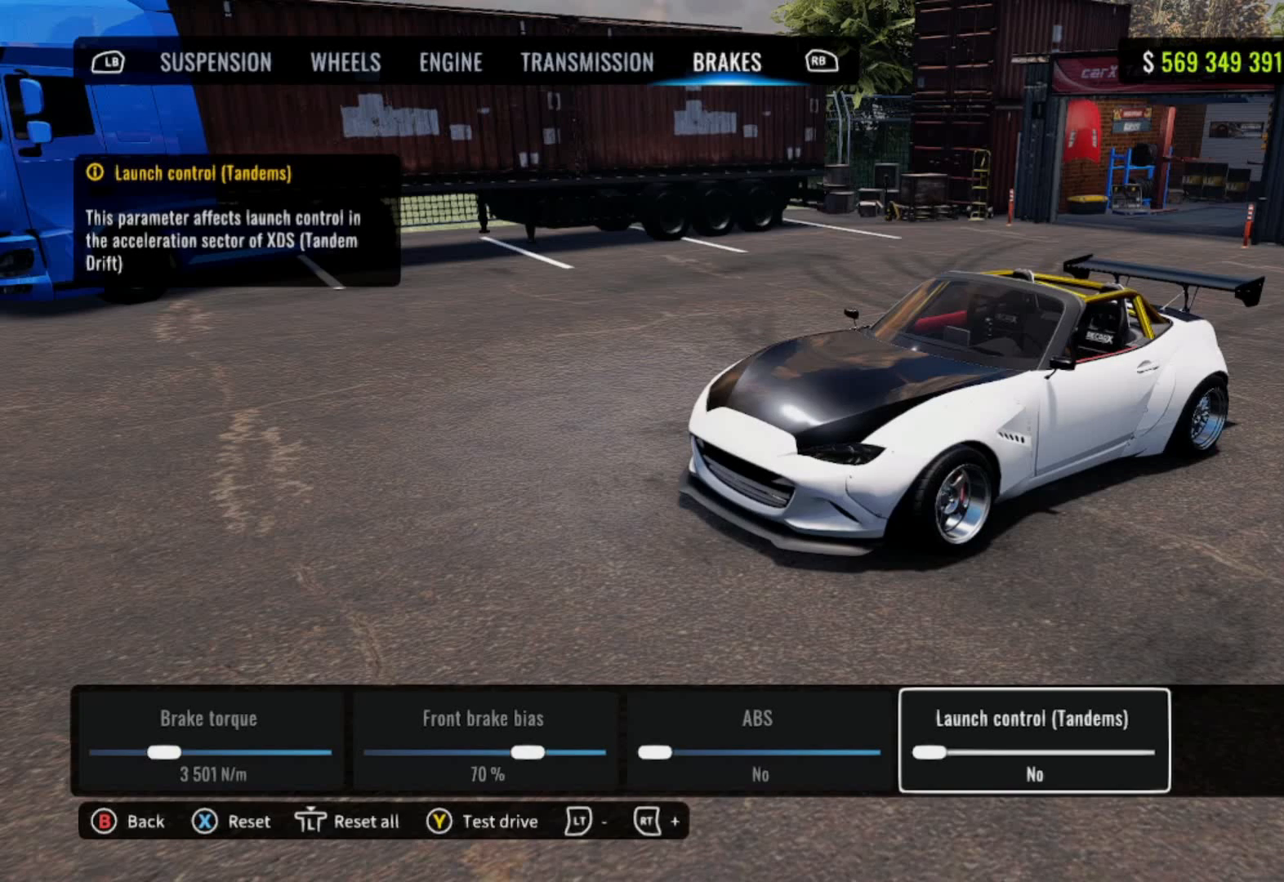
{"buttons": [], "left_stick": "center", "right_stick": "center", "events": []}
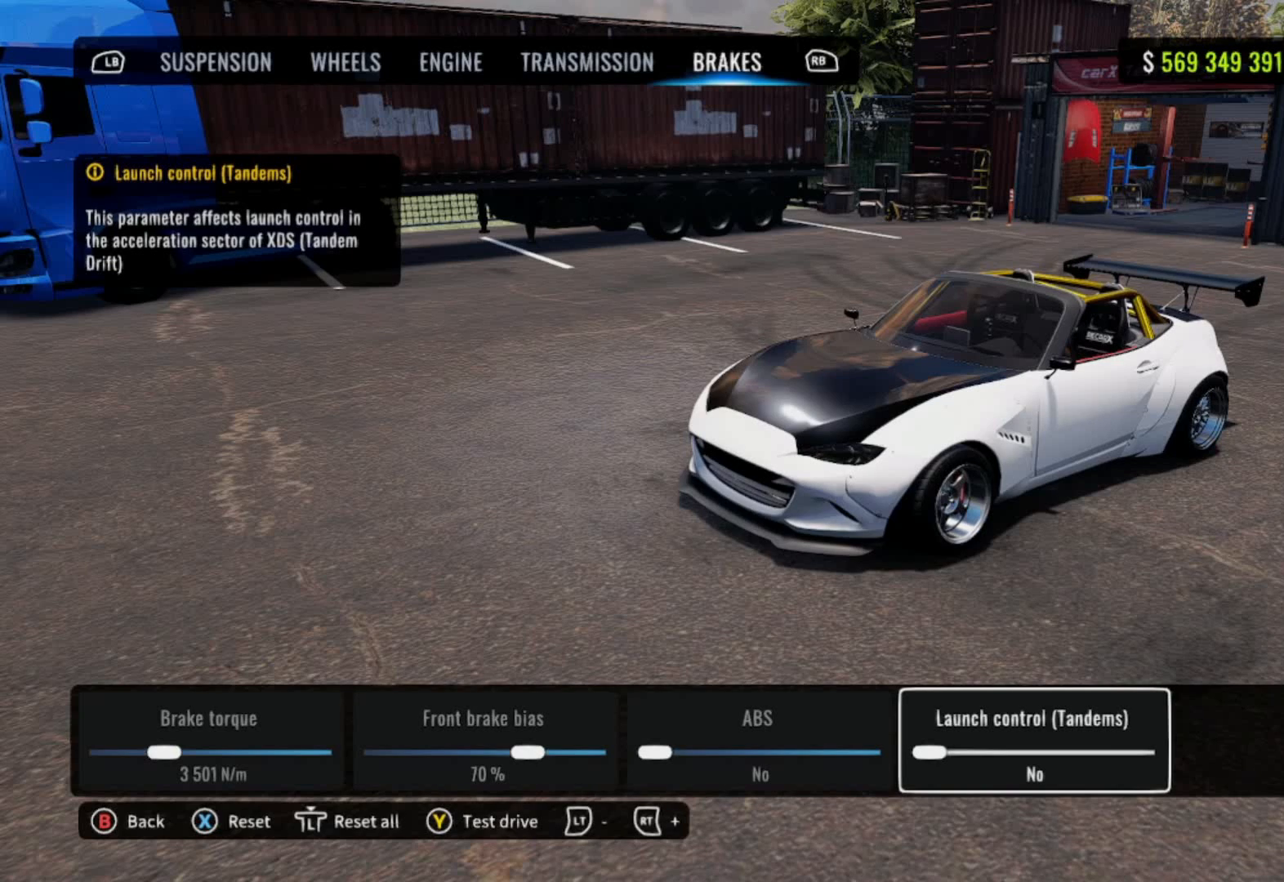
{"buttons": [], "left_stick": "center", "right_stick": "center", "events": []}
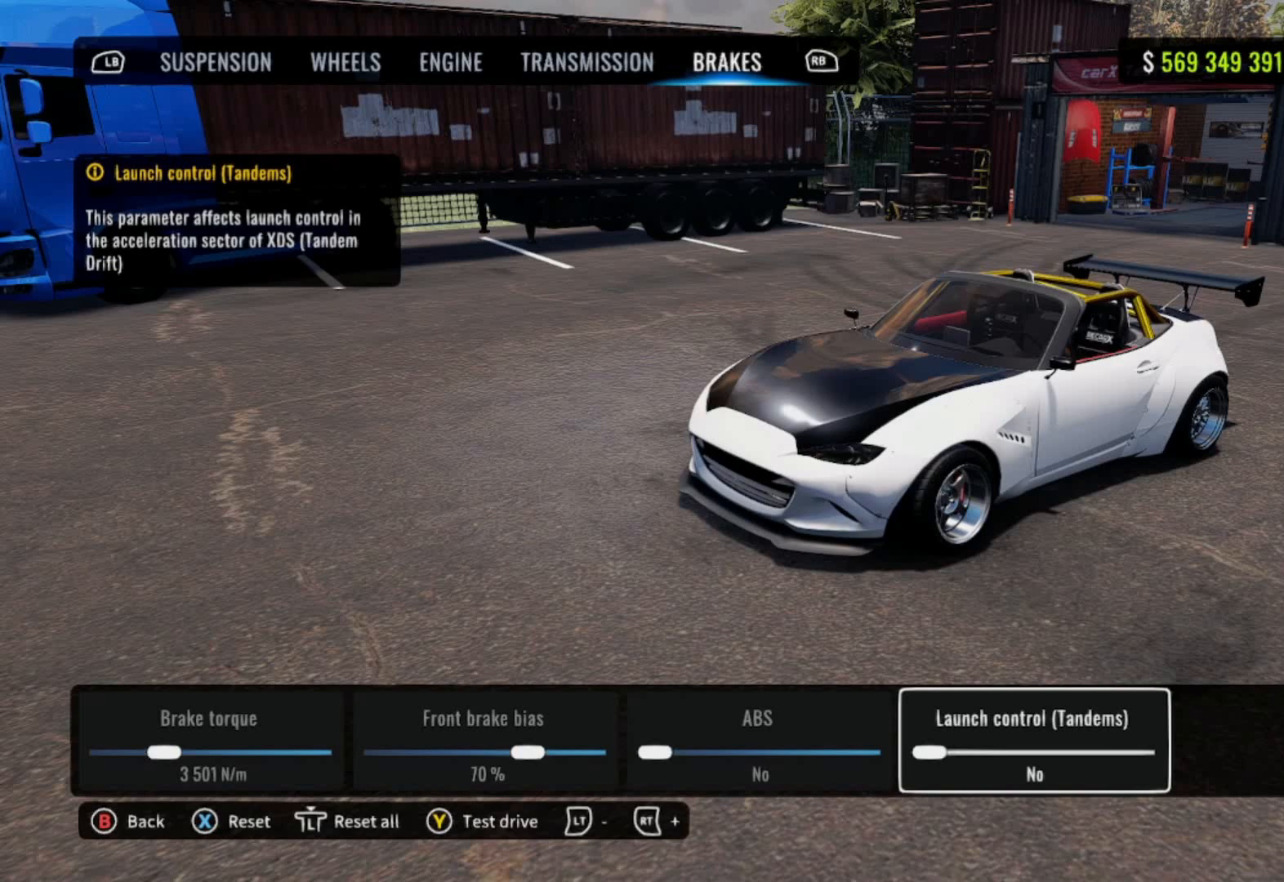
{"buttons": [], "left_stick": "center", "right_stick": "center", "events": []}
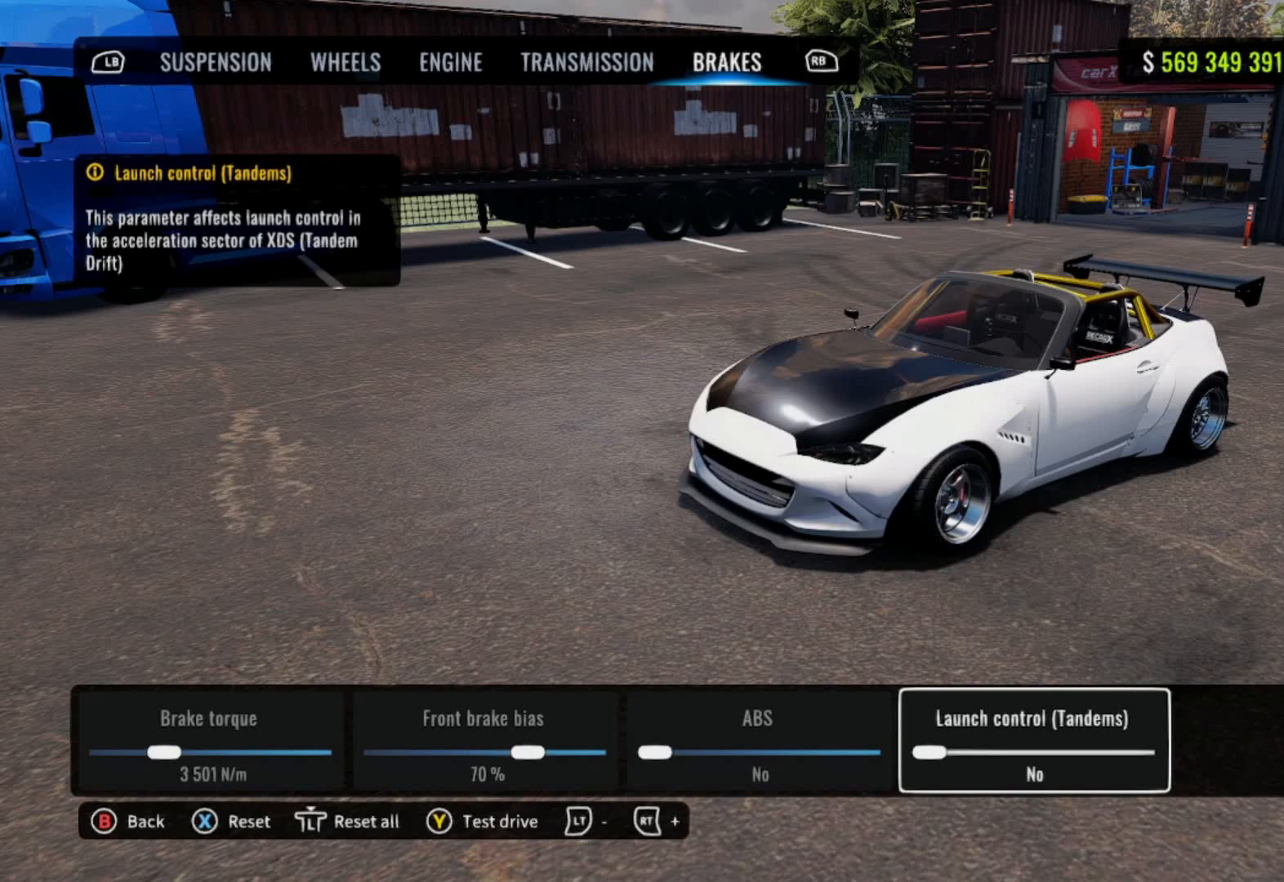
{"buttons": [], "left_stick": "center", "right_stick": "center", "events": []}
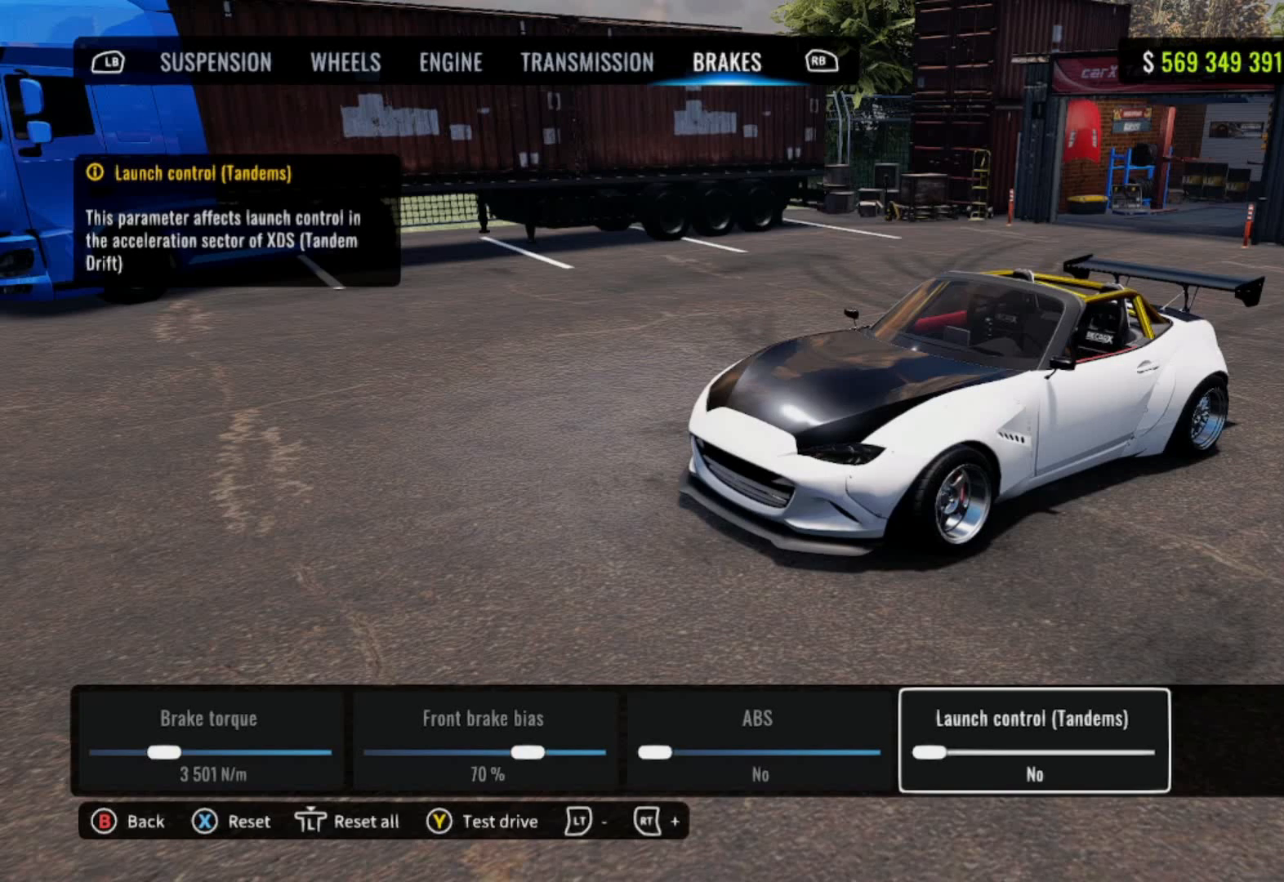
{"buttons": [], "left_stick": "center", "right_stick": "center", "events": []}
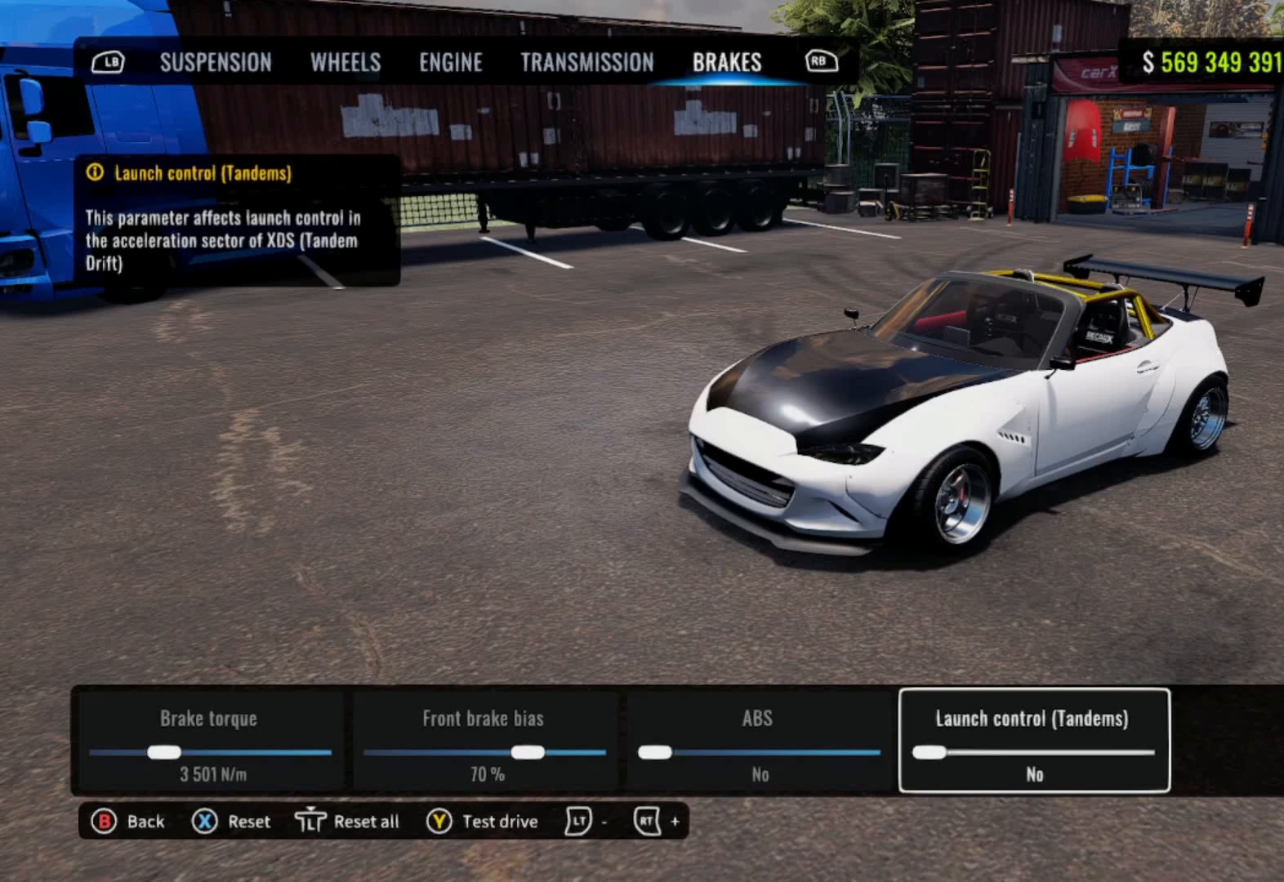
{"buttons": ["L2"], "left_stick": "center", "right_stick": "center", "events": [[433, "L2", "down"]]}
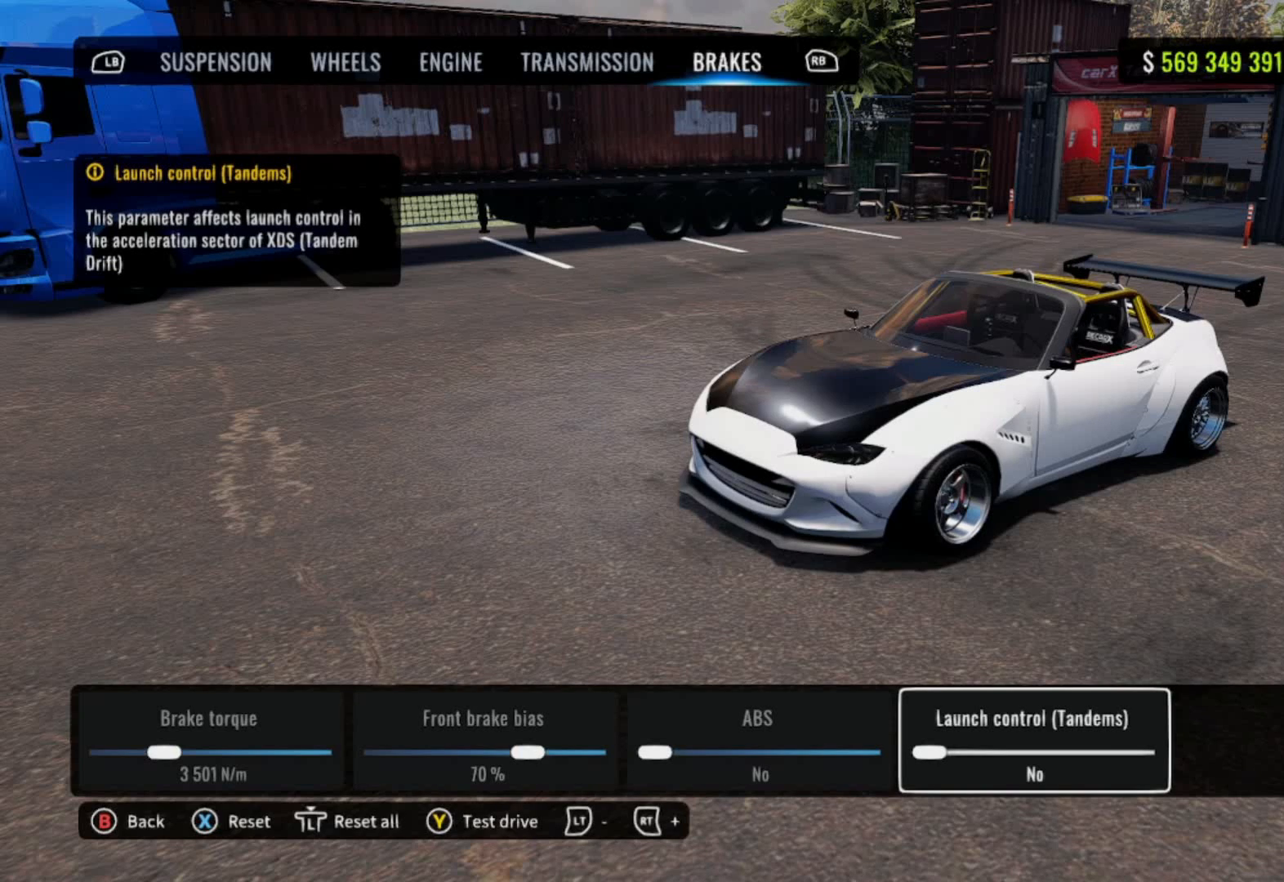
{"buttons": [], "left_stick": "center", "right_stick": "center", "events": [[67, "L2", "up"]]}